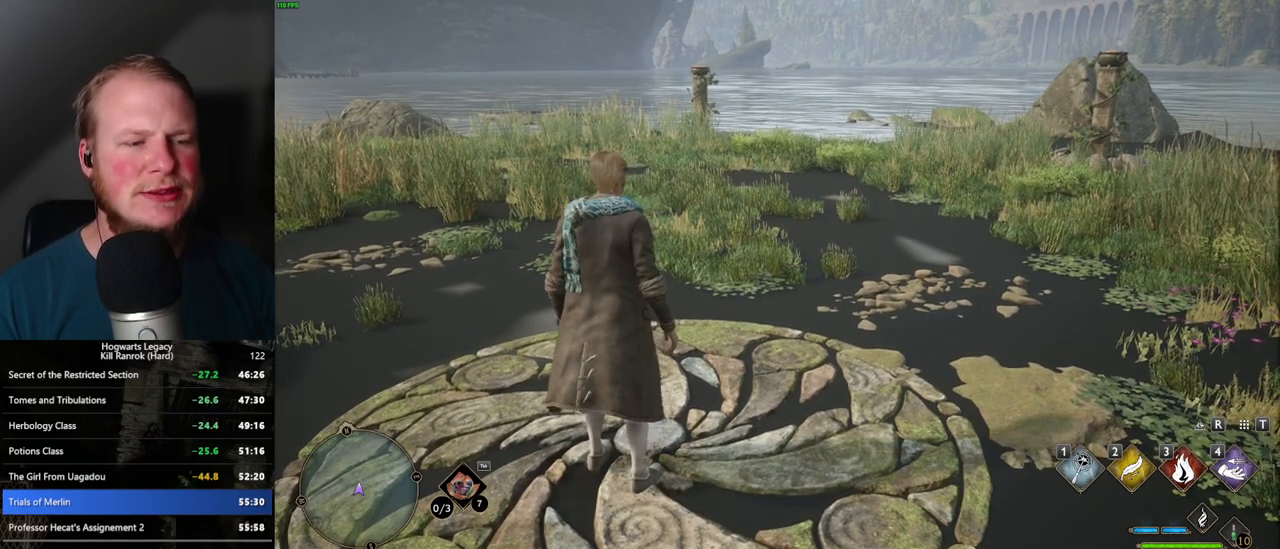
Gameplay with keyboard and mouse; each line is a JSON object with the keys and mouse buttons held at the frame after it. "events" lists presses ("down") and releases ("up") of ".", "/", "0", "1", "2", "3", "4", "5", "6", "7", "8", "9", "a", "alt_l", "alt_r", "b", "backslash", "backspace", "c", "caps_lock", "comma", "ctrl_l", "ctrl_r", "d", "e", "equals", "escape", "f", "f1", "f10", "f11", "f12", "f2", "f3", "f4", "f5", "f6", "f7", "f8", "f9", "g", "h", "i", "j", "k", "l", "lbracket", "m", "minus", "n", "o", "p", "q", "quote", "r", "rbracket", "return", "s", "semicolon", "shift_l", "shift_r", "space", "super_l", "super_r", "t", "tab", "tilde", "u", "v", "w", "x", "y", "z", "mouse_left", "mouse_wheel", "mouse_right", "mouse_mb4" and "mouse_mb5" between this image and that frame as [ms after this image, input, new state], when the widget could be followed in between. "mouse_left", "mouse_wheel", "mouse_right", "mouse_mb4", "mouse_mb5" = the "left", "wheel", "right", "mb4", "mb5" buttons of the "mouse" list. No other keys are recorded. "wheel" means that the mouse wheel is clicked or scrolled. Mouse movement is not recorded.
{"keys": [], "mouse": [], "events": []}
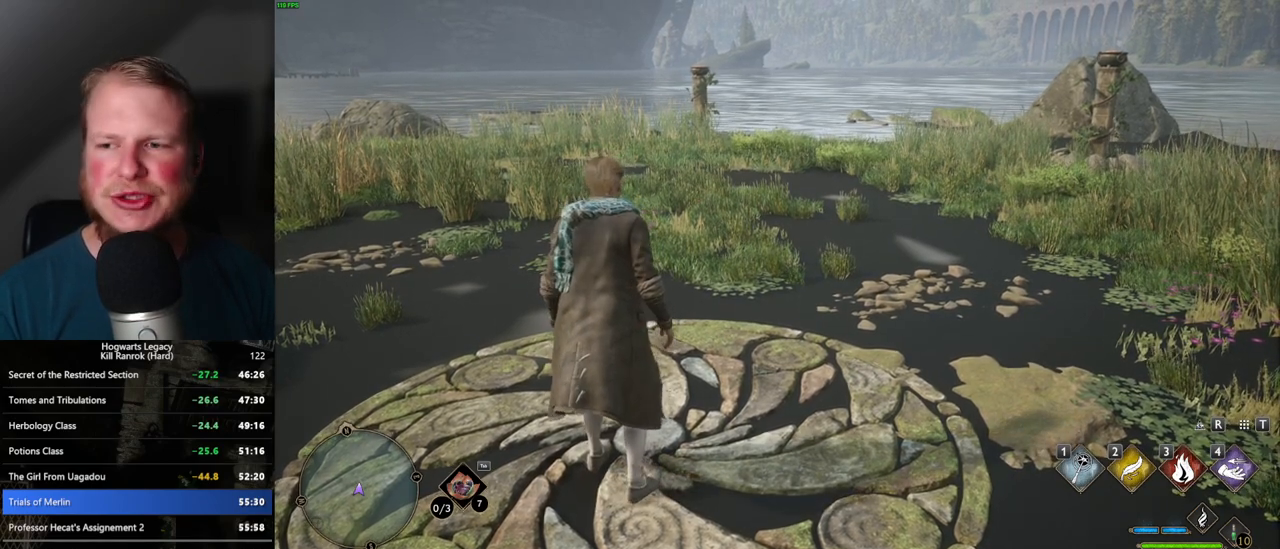
{"keys": [], "mouse": [], "events": []}
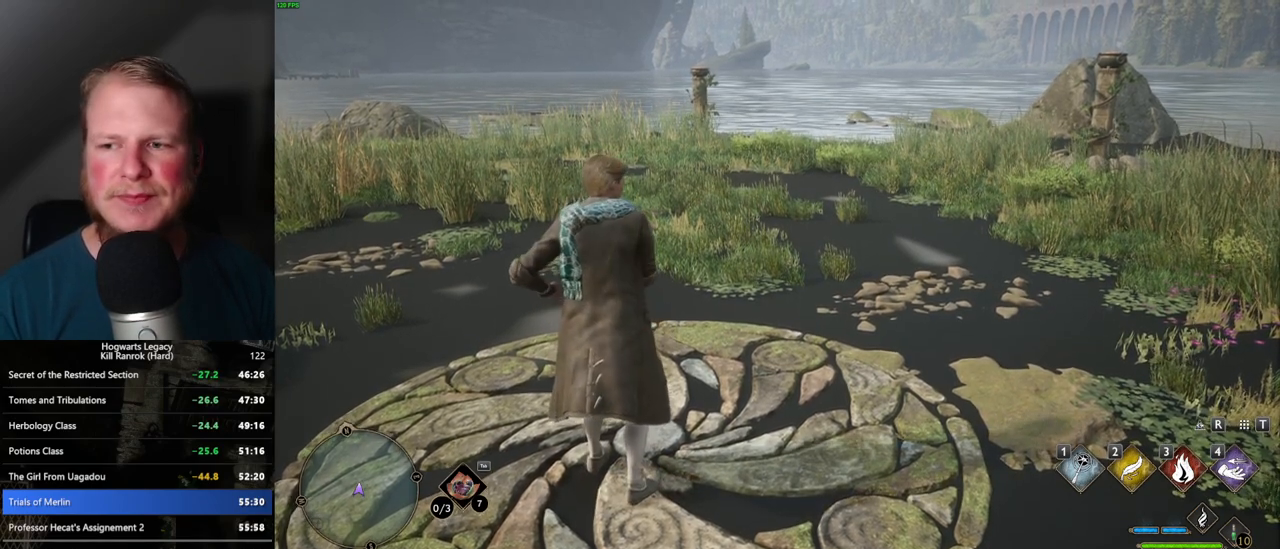
{"keys": [], "mouse": [], "events": []}
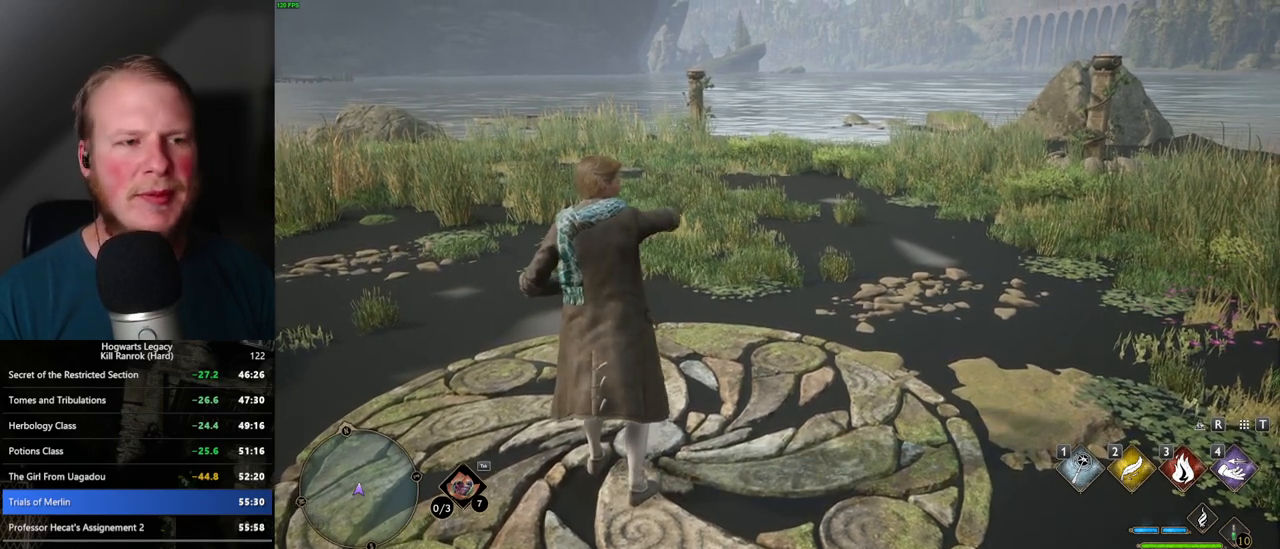
{"keys": ["w"], "mouse": [], "events": [[350, "w", "down"]]}
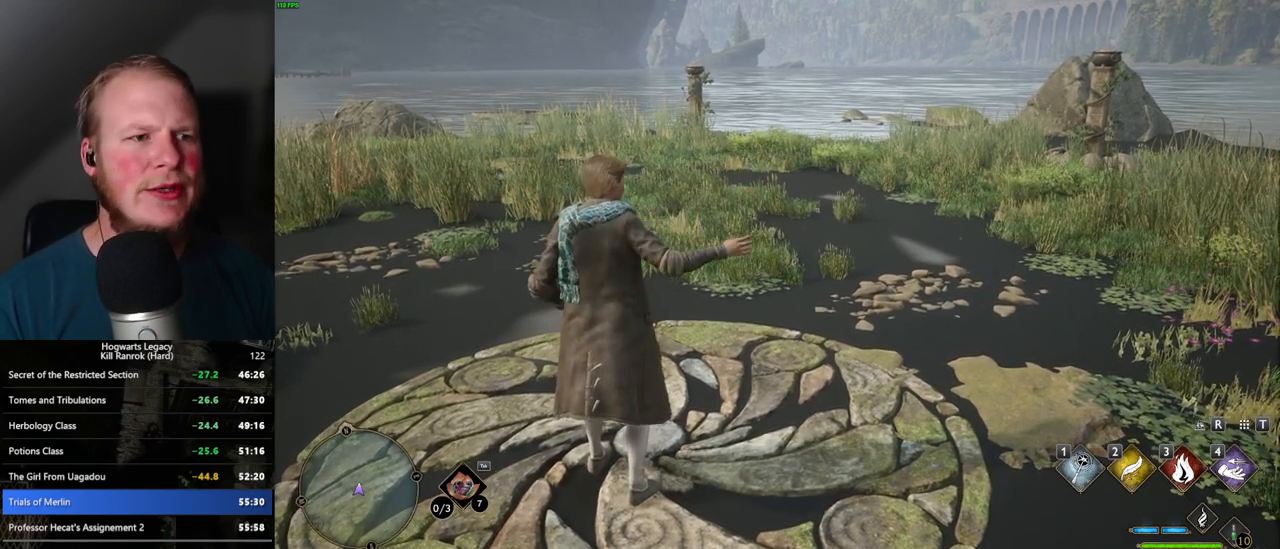
{"keys": ["w"], "mouse": [], "events": [[117, "space", "down"], [167, "space", "up"], [284, "space", "down"], [350, "space", "up"], [450, "space", "down"], [500, "space", "up"]]}
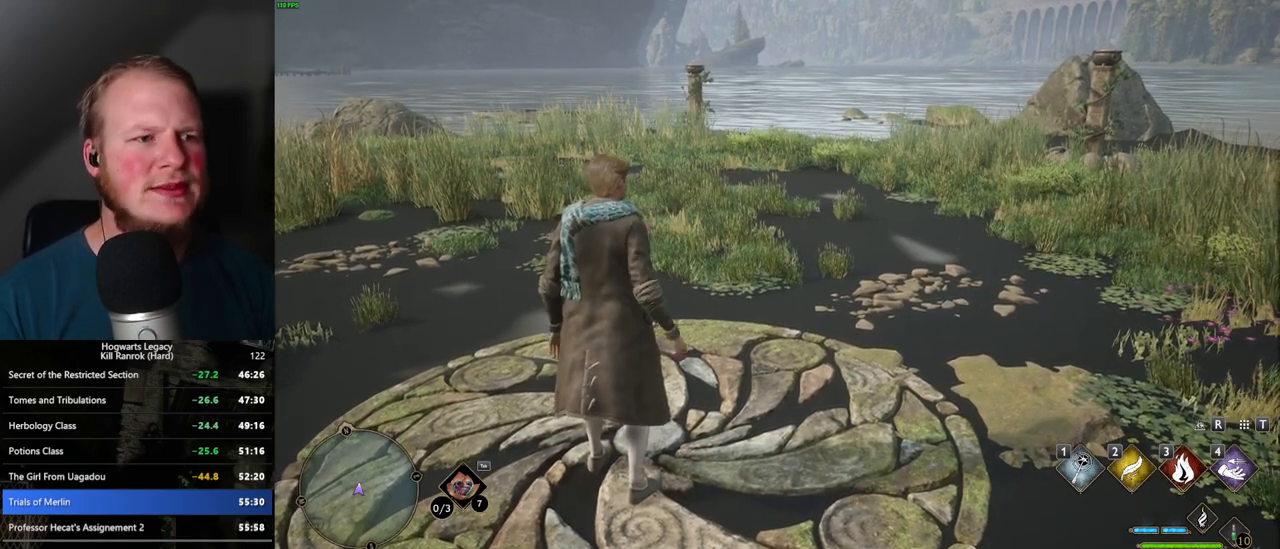
{"keys": ["space", "w"], "mouse": [], "events": [[100, "space", "down"], [167, "space", "up"], [250, "space", "down"], [334, "space", "up"], [400, "space", "down"]]}
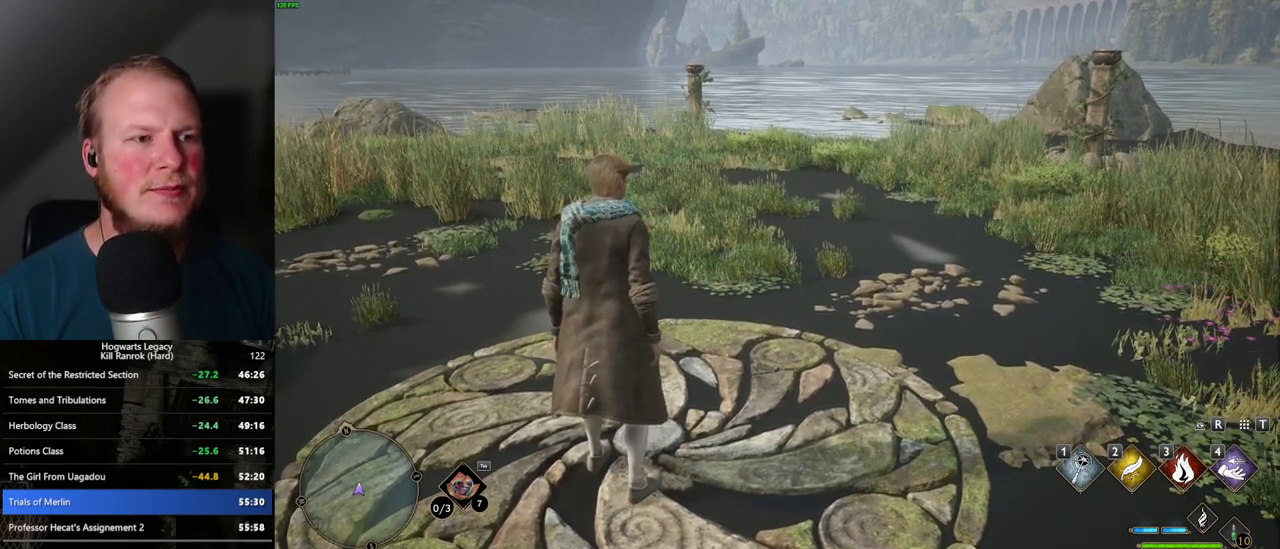
{"keys": ["w"], "mouse": [], "events": [[17, "space", "up"], [50, "space", "down"], [167, "space", "up"], [267, "space", "down"], [334, "space", "up"], [367, "space", "down"], [417, "space", "up"]]}
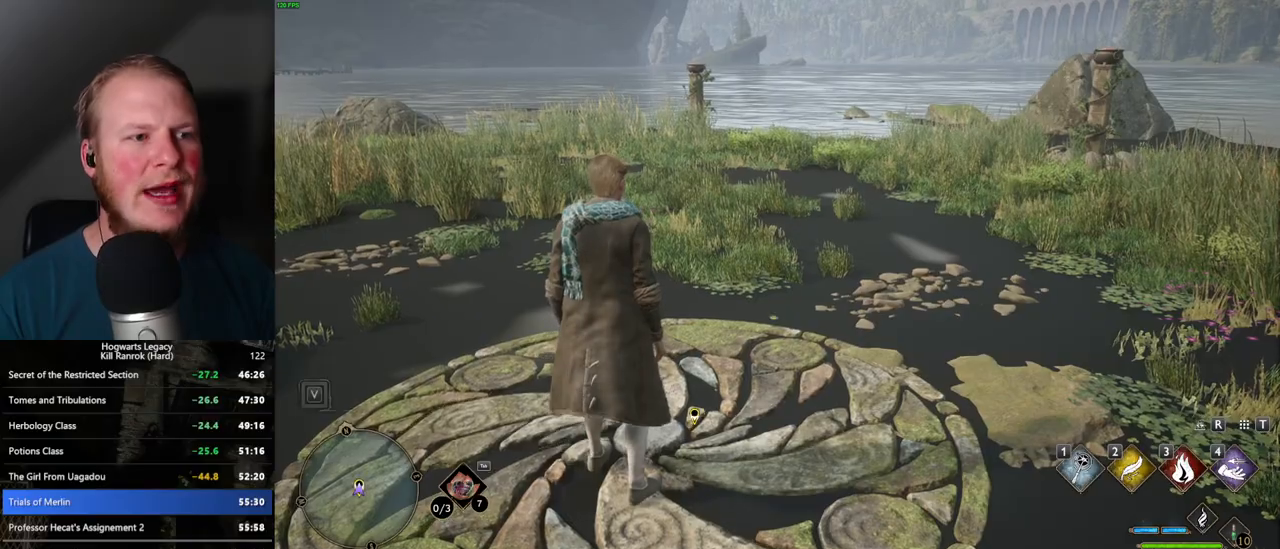
{"keys": ["w"], "mouse": [], "events": [[34, "space", "down"], [100, "space", "up"], [217, "space", "down"], [334, "space", "up"], [417, "space", "down"], [500, "space", "up"]]}
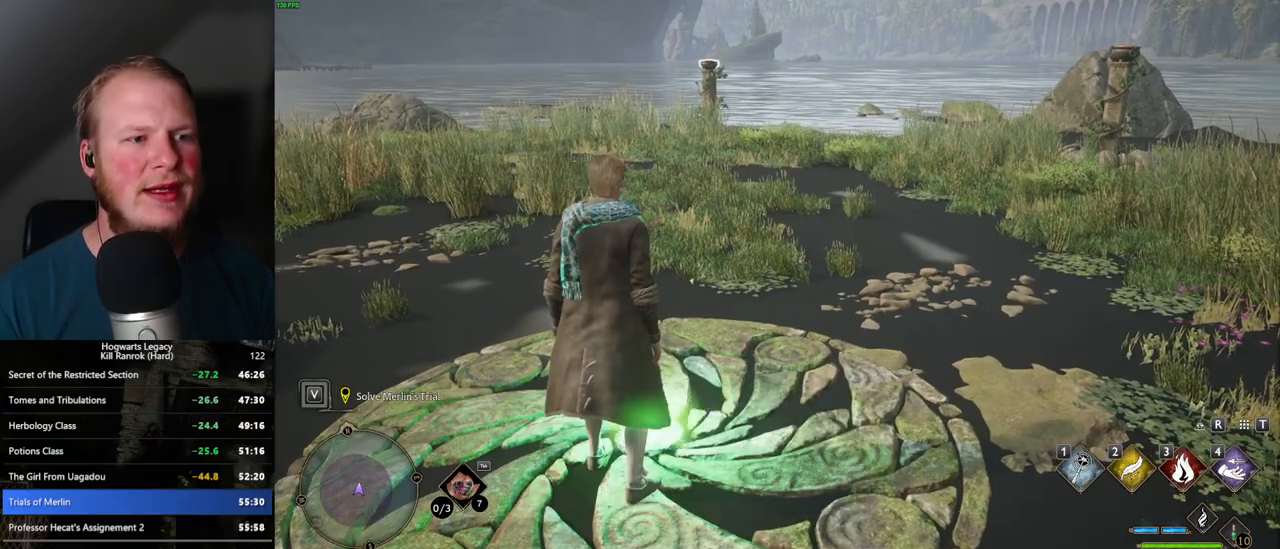
{"keys": ["shift_l", "w"], "mouse": [], "events": [[100, "space", "down"], [167, "space", "up"], [267, "space", "down"], [317, "space", "up"], [417, "shift_l", "down"]]}
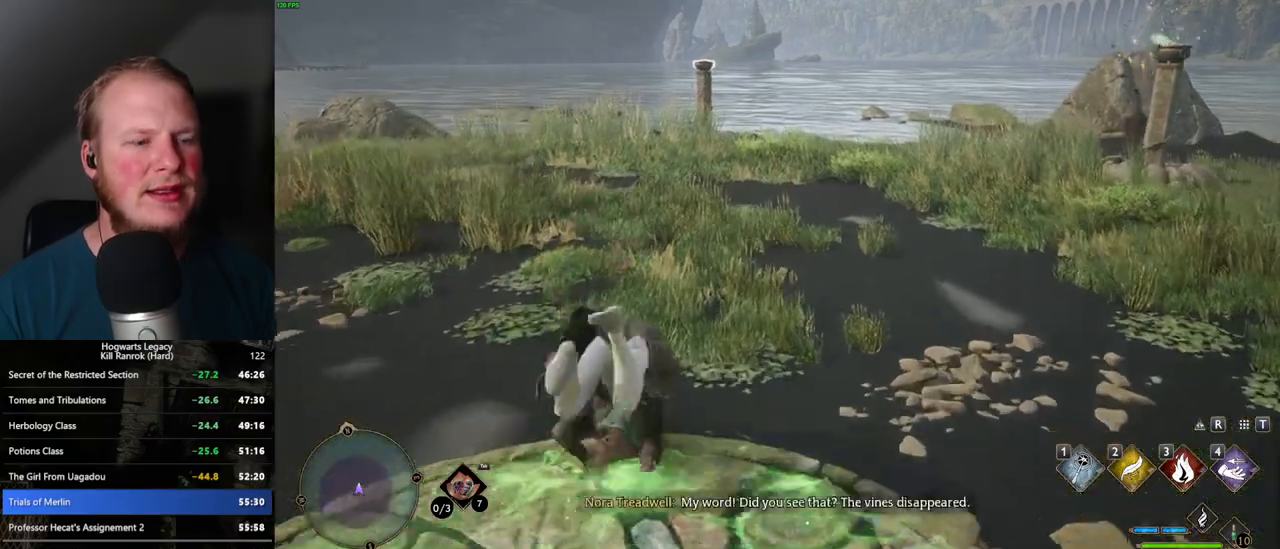
{"keys": ["w"], "mouse": [], "events": [[50, "shift_l", "up"]]}
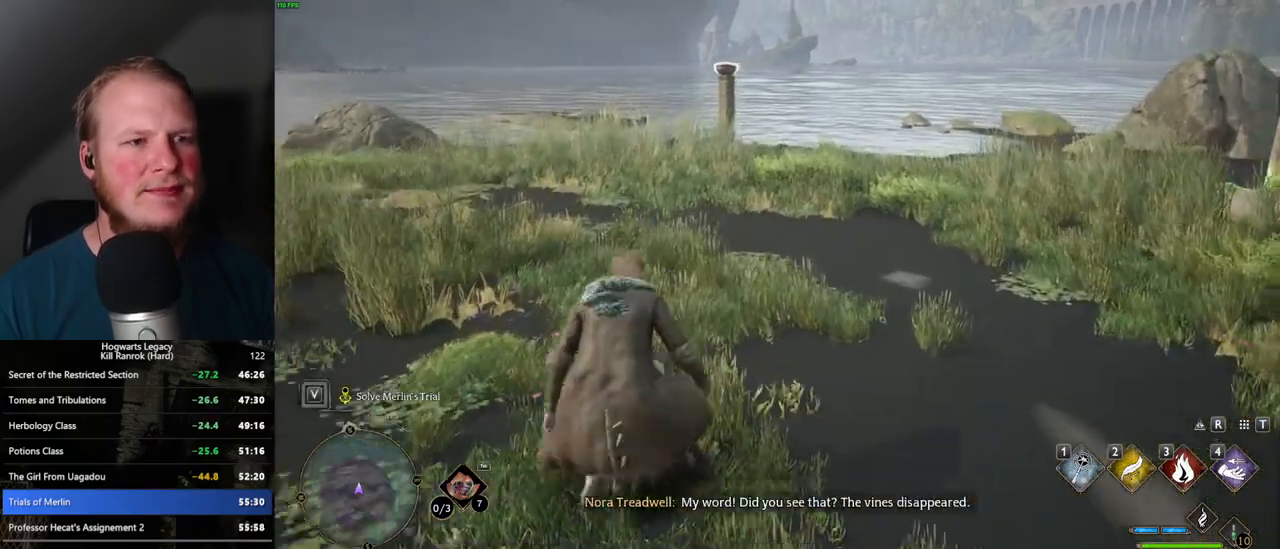
{"keys": ["w"], "mouse": [], "events": []}
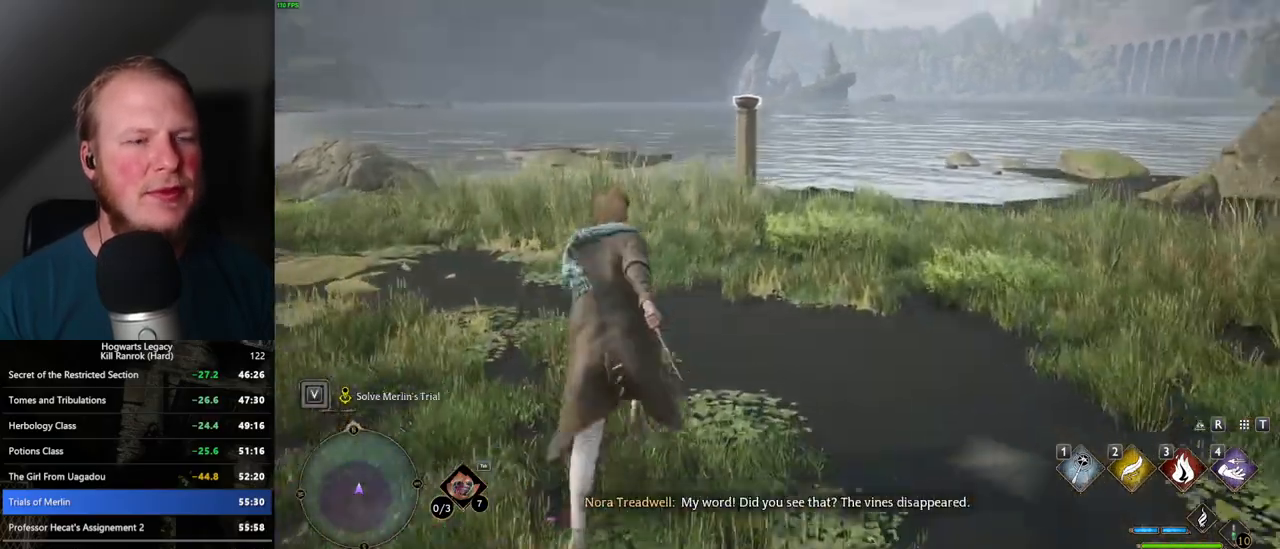
{"keys": ["w"], "mouse": [], "events": []}
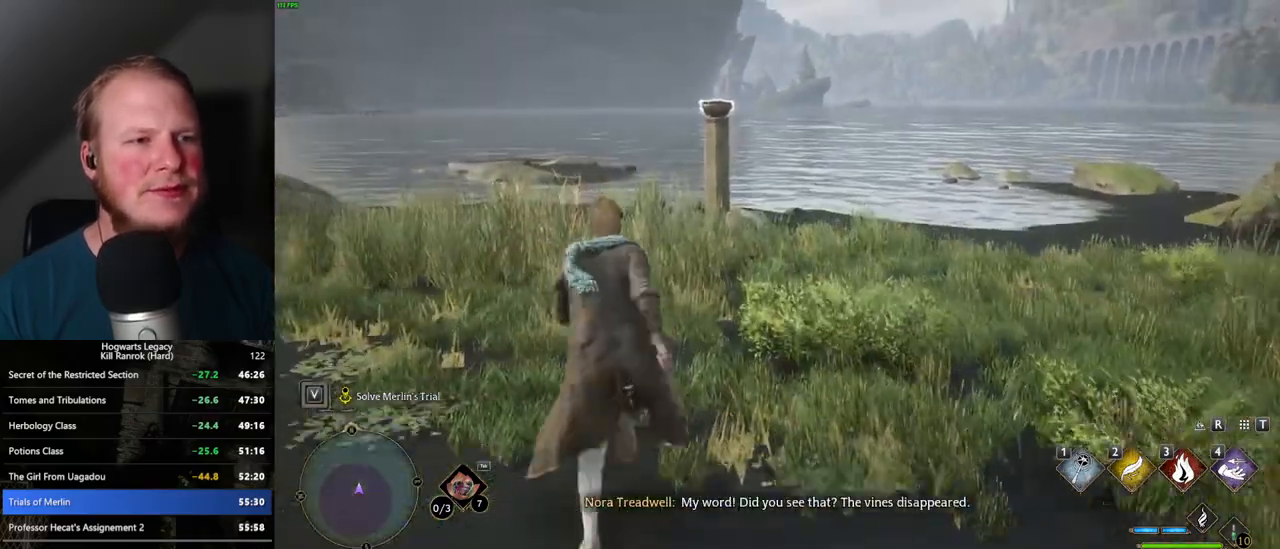
{"keys": ["w"], "mouse": [], "events": []}
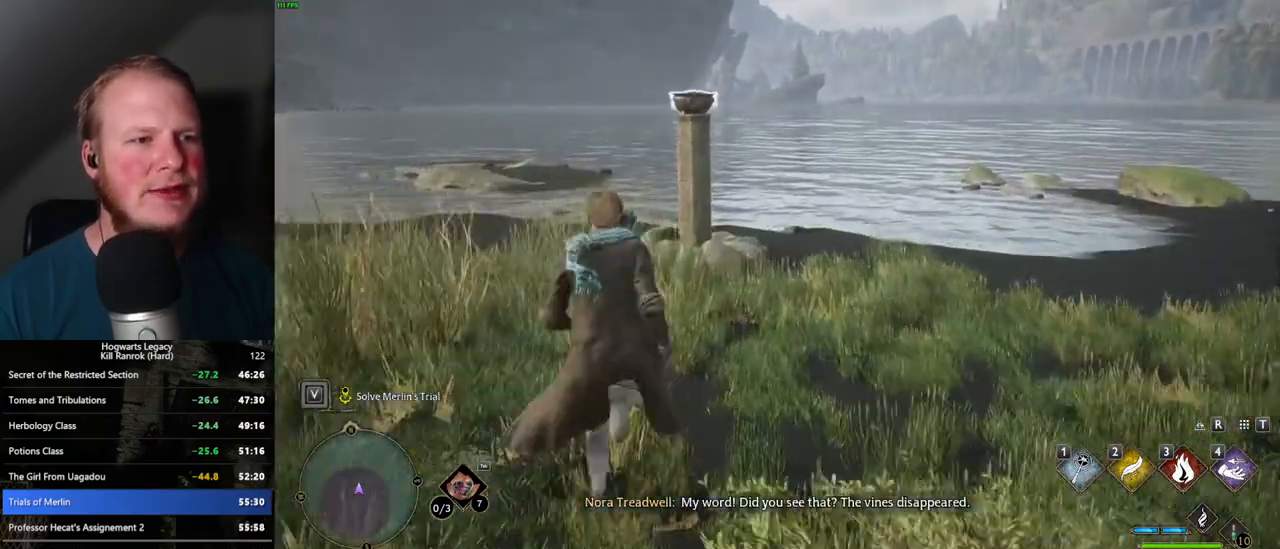
{"keys": ["w"], "mouse": [], "events": [[350, "3", "down"], [450, "3", "up"]]}
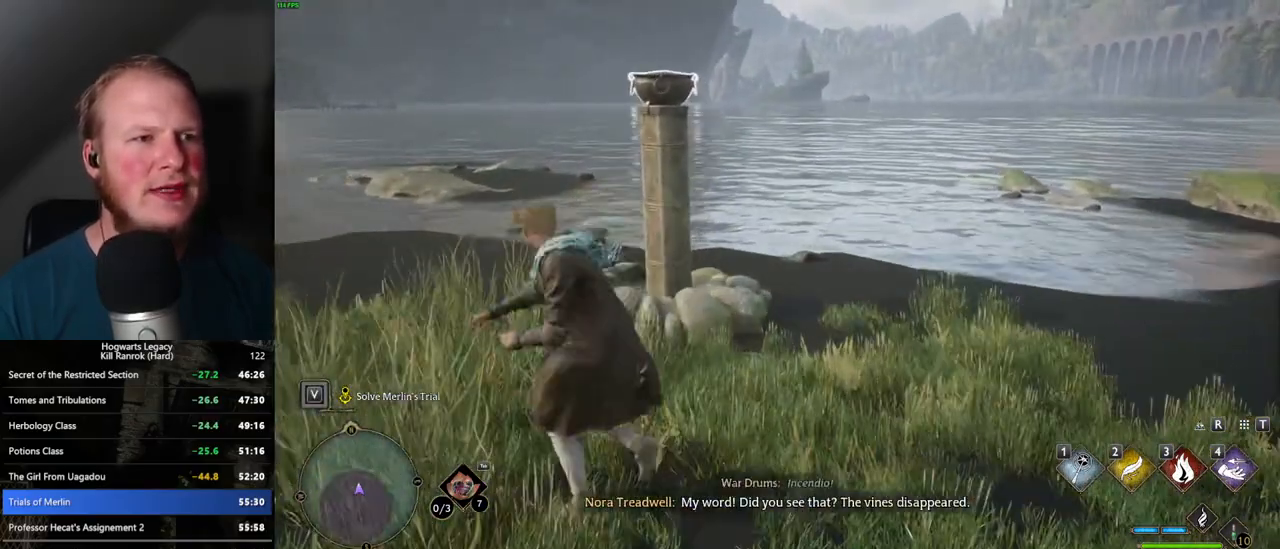
{"keys": ["d", "space", "w"], "mouse": [], "events": [[267, "d", "down"], [450, "space", "down"]]}
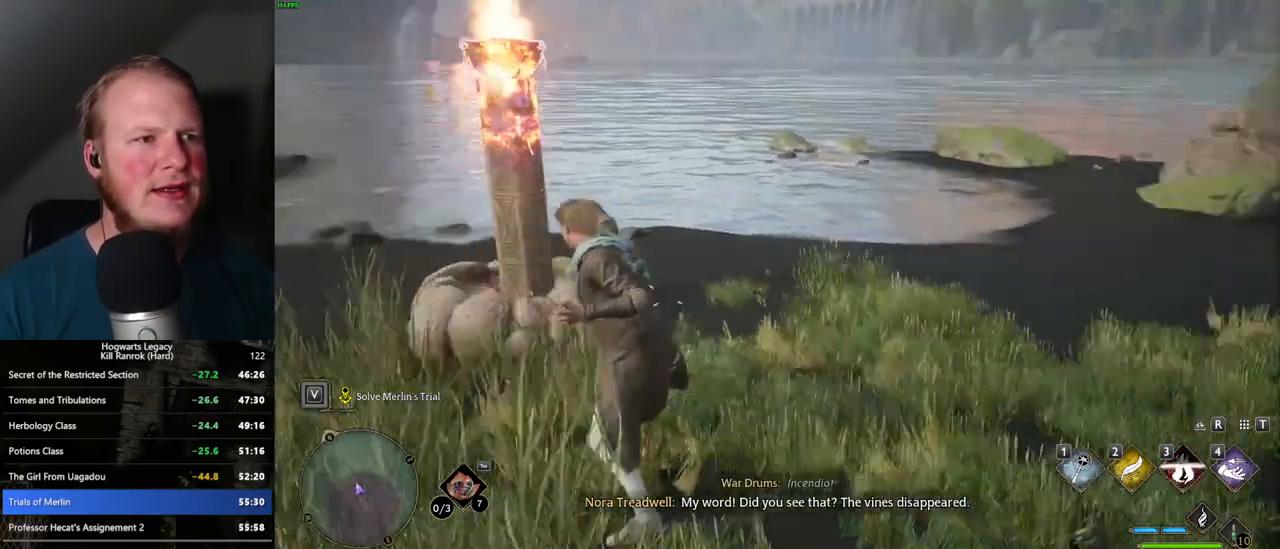
{"keys": ["d", "w"], "mouse": [], "events": [[134, "space", "up"]]}
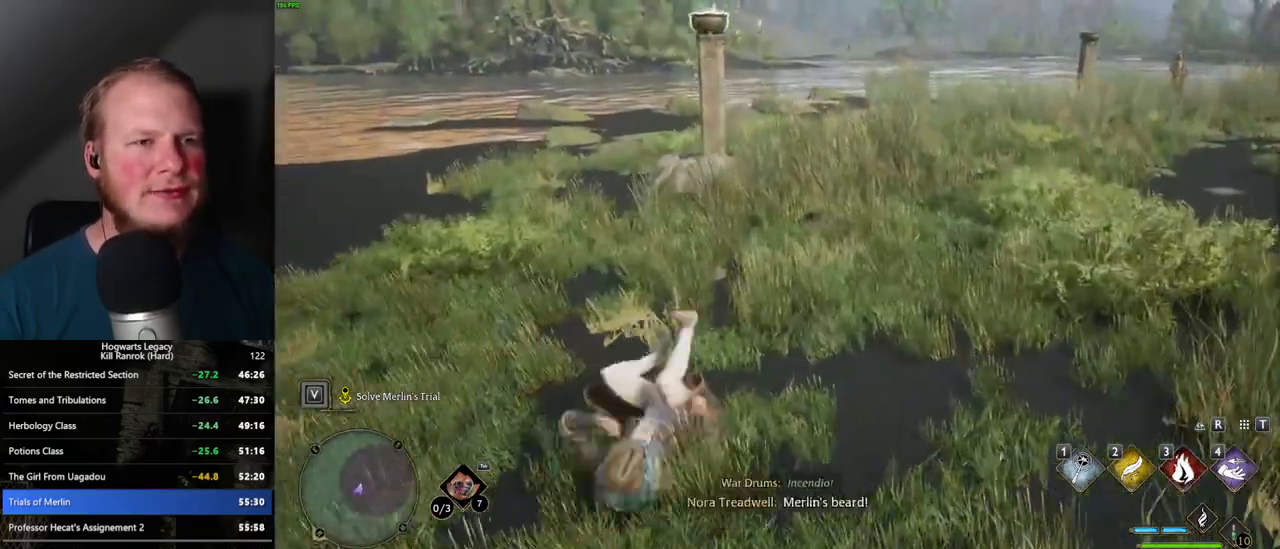
{"keys": ["w"], "mouse": [], "events": [[34, "d", "up"]]}
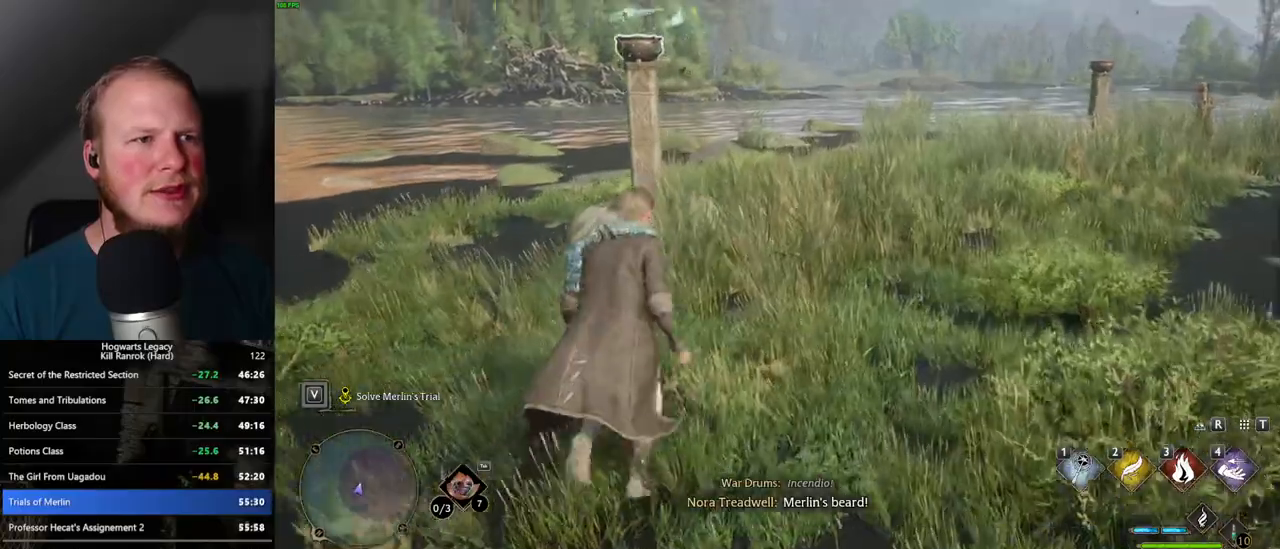
{"keys": ["w"], "mouse": [], "events": [[117, "3", "down"], [234, "3", "up"]]}
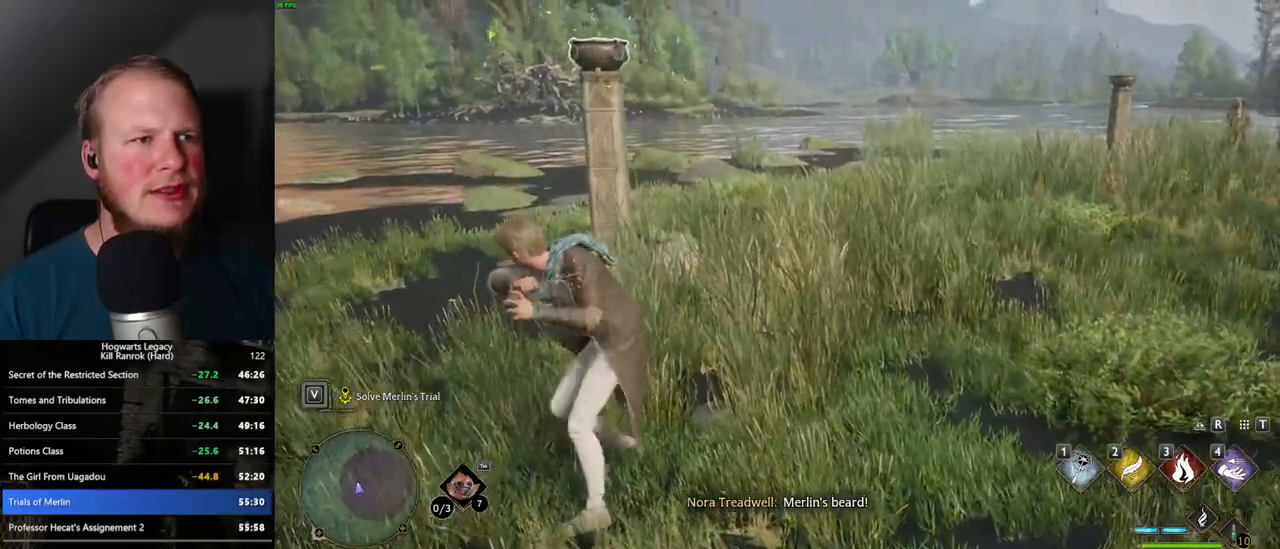
{"keys": ["d", "w"], "mouse": [], "events": [[134, "d", "down"], [200, "space", "down"], [350, "space", "up"]]}
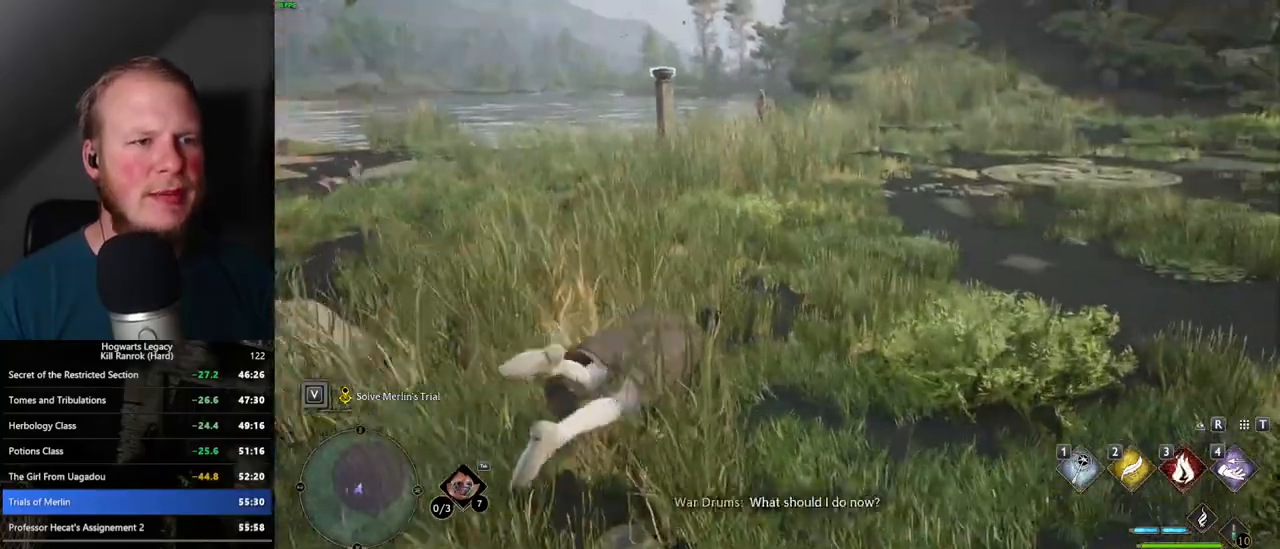
{"keys": ["w"], "mouse": [], "events": [[34, "d", "up"]]}
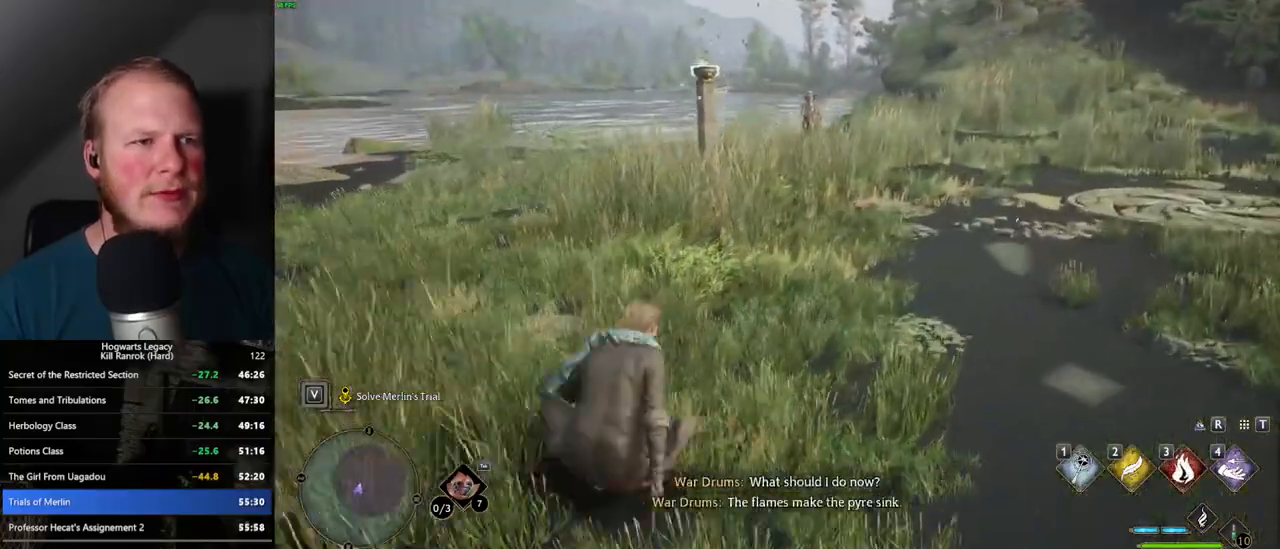
{"keys": ["w"], "mouse": [], "events": []}
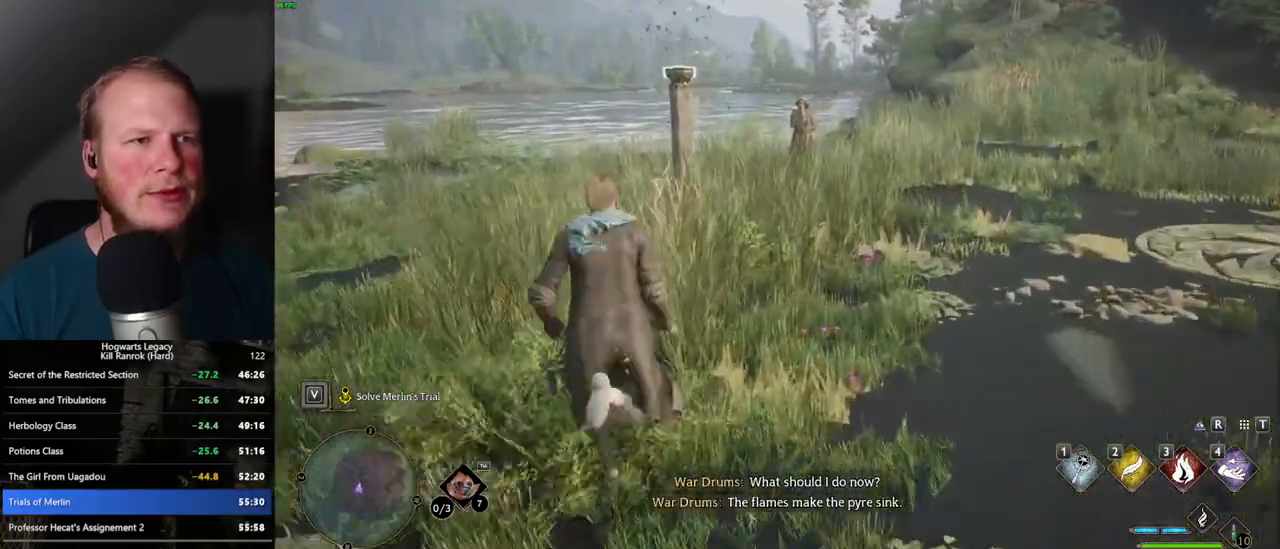
{"keys": ["w"], "mouse": [], "events": []}
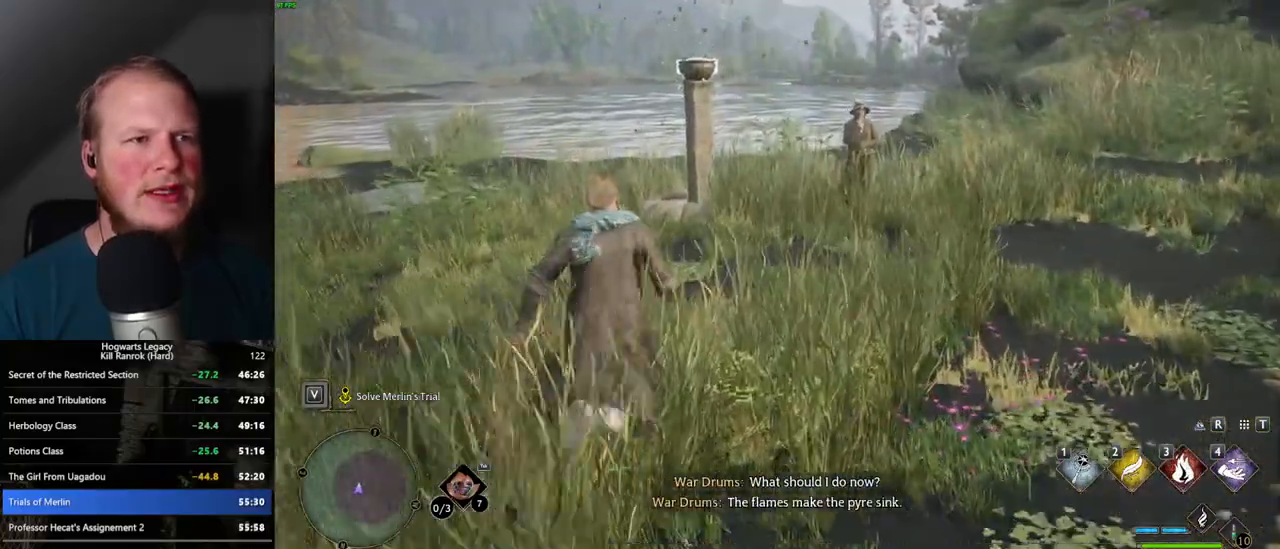
{"keys": ["w"], "mouse": [], "events": [[300, "3", "down"], [417, "3", "up"]]}
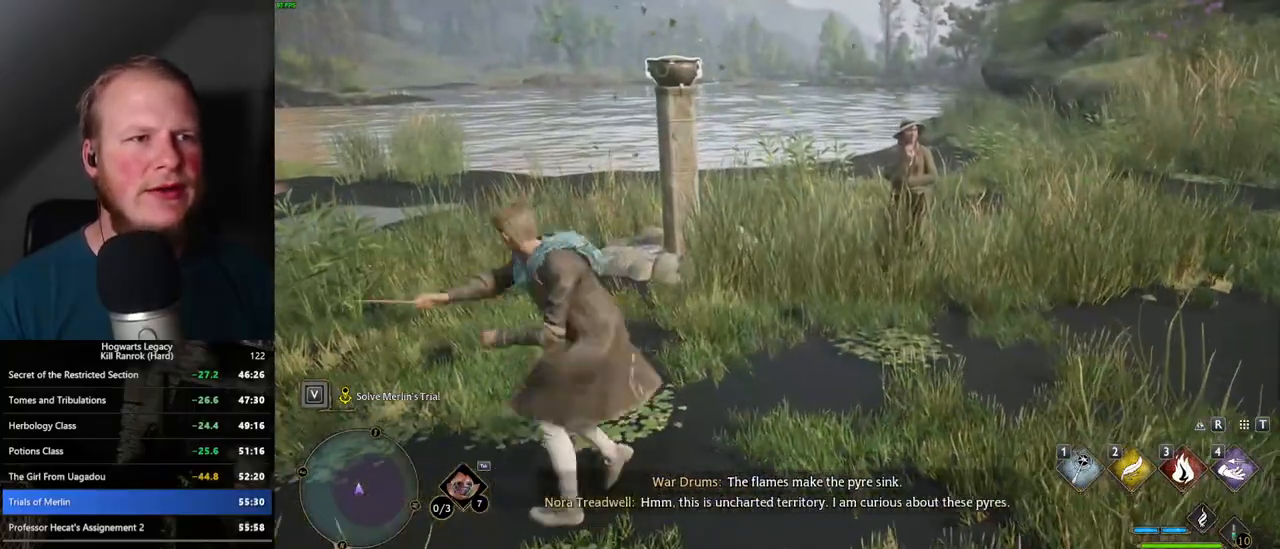
{"keys": ["d", "w"], "mouse": [], "events": [[334, "d", "down"]]}
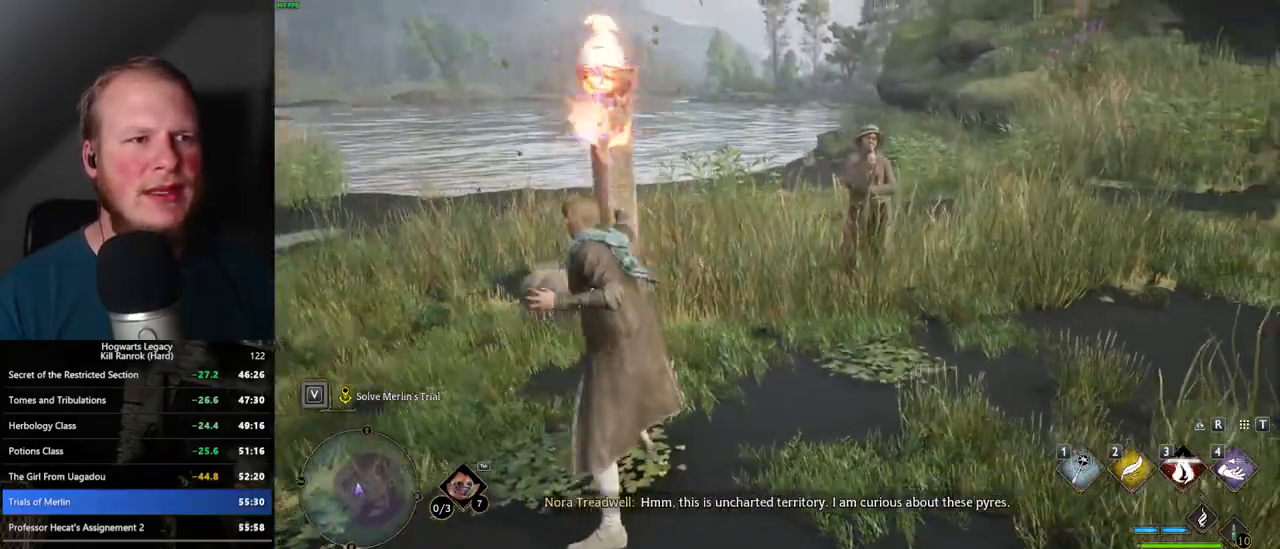
{"keys": ["d", "w"], "mouse": [], "events": []}
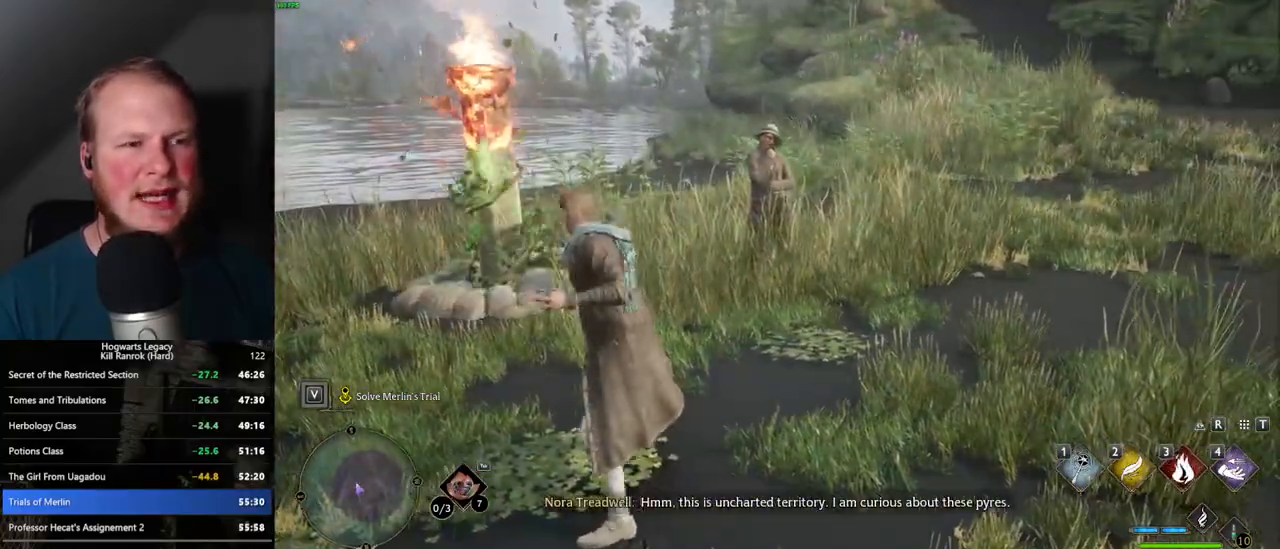
{"keys": ["w"], "mouse": [], "events": [[350, "d", "up"]]}
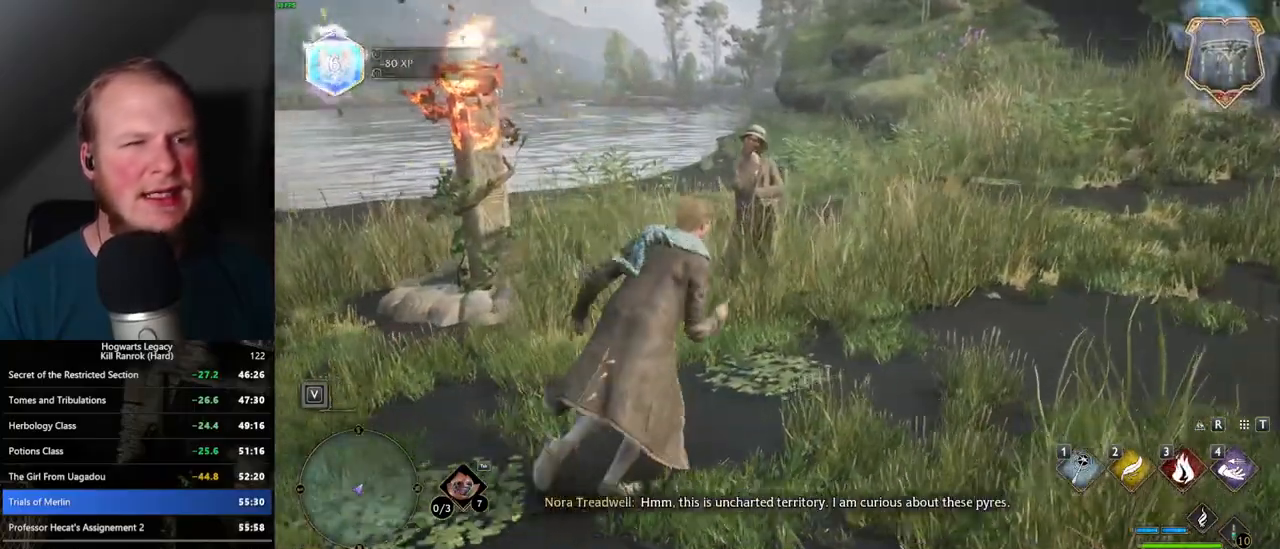
{"keys": [], "mouse": [], "events": [[200, "w", "up"]]}